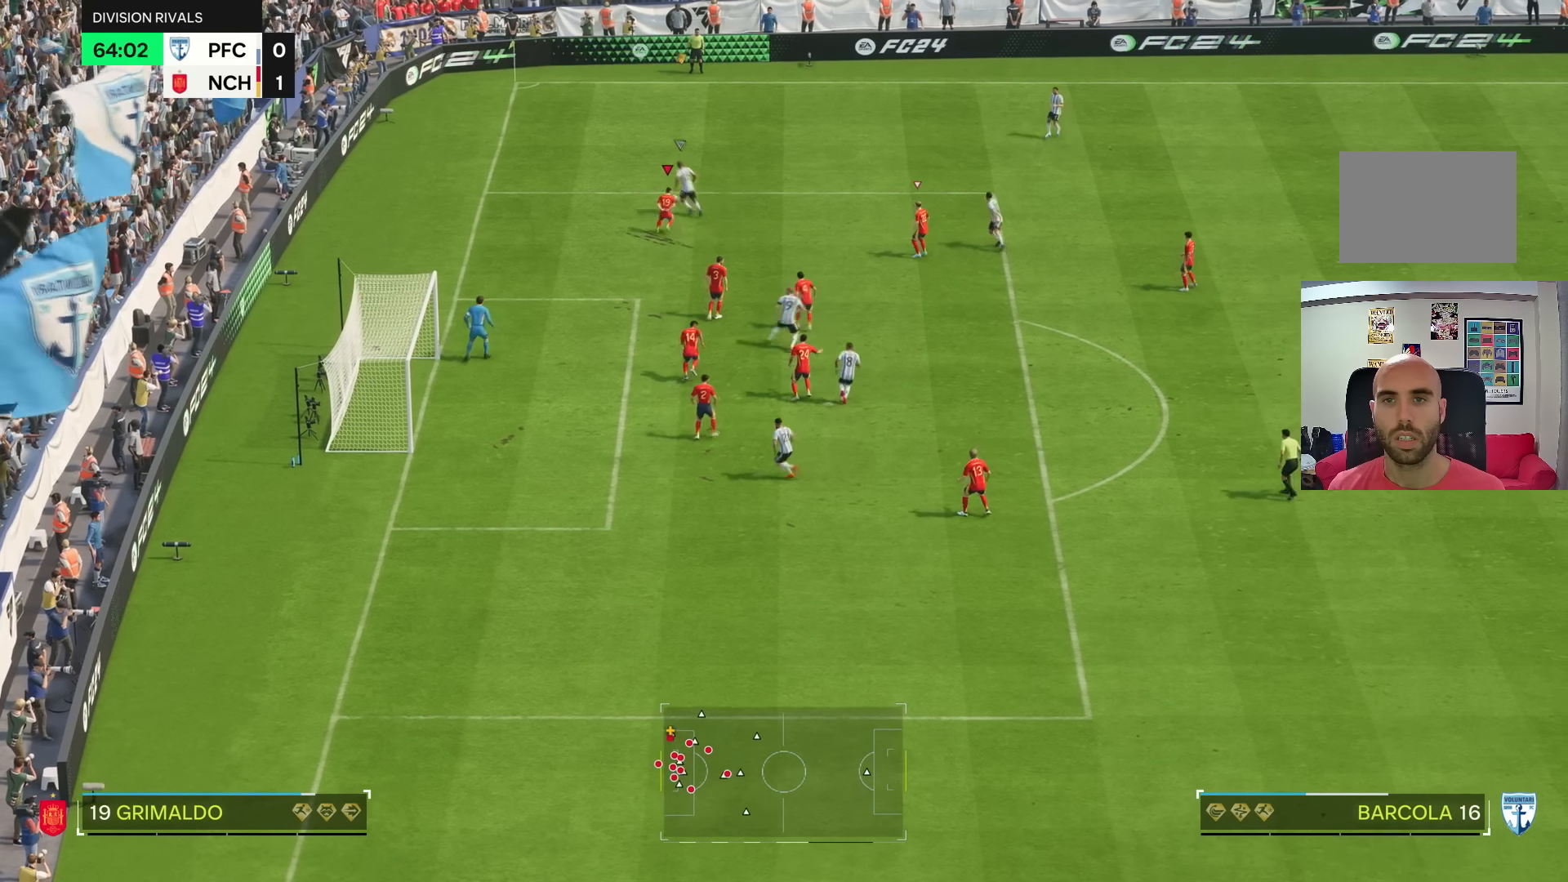
Gameplay with a controller (PlayStation layout); each line is a JSON object with the inputs held at the frame after it. "events" lists button and stick changes between this image and that frame as [ms after this image, input, new state], when the widget could be followed in between. Not read: L3 R3.
{"buttons": ["L2"], "left_stick": "left", "right_stick": "center", "events": [[67, "R2", "down"], [167, "left_stick", "left"], [400, "R2", "up"]]}
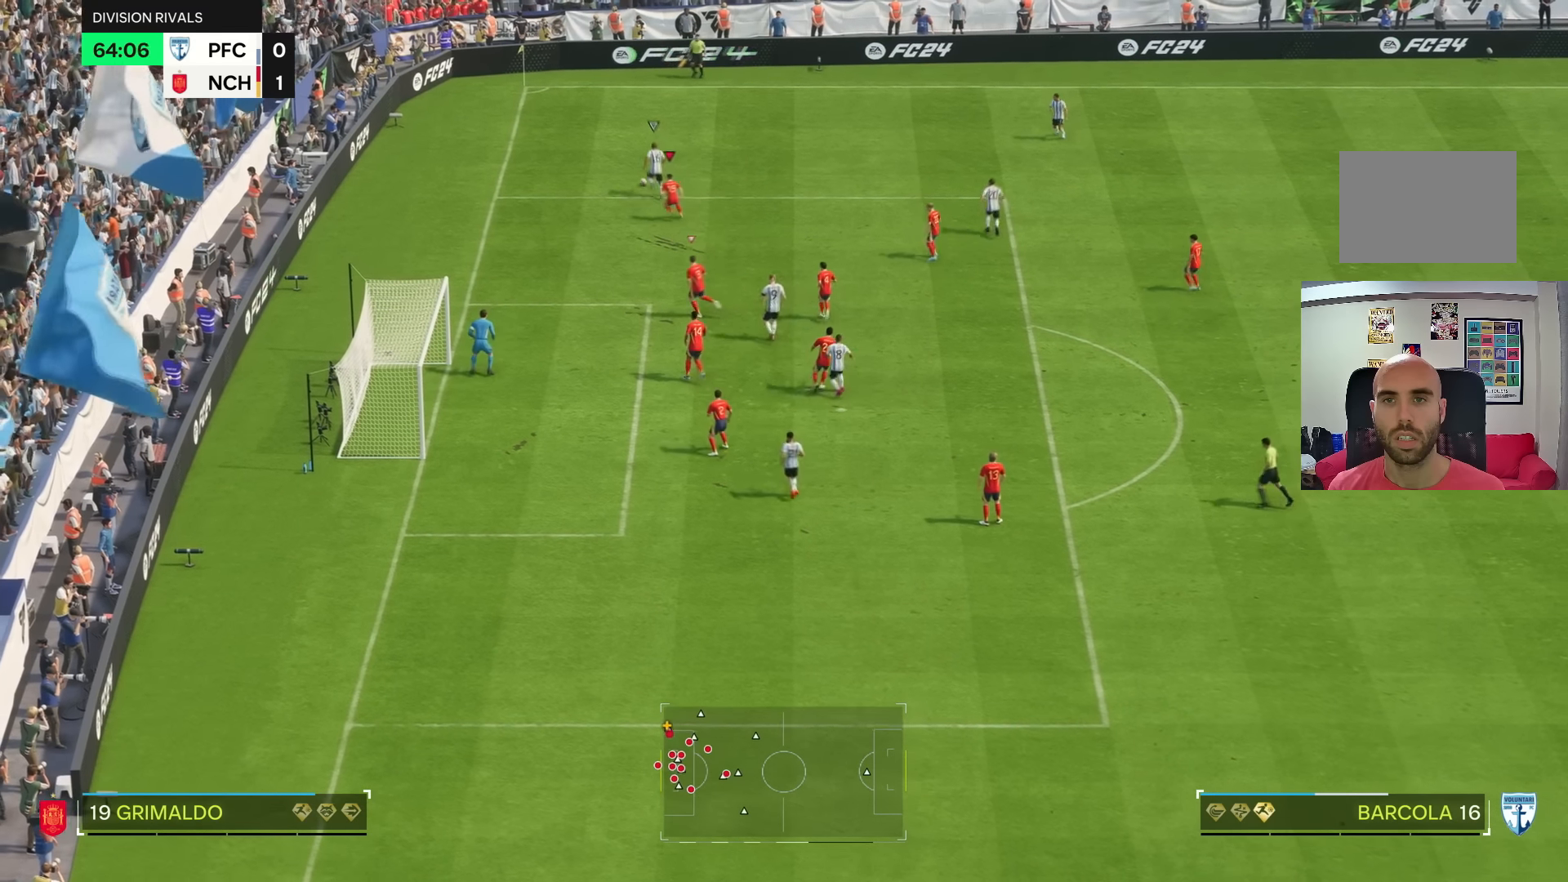
{"buttons": [], "left_stick": "right", "right_stick": "center", "events": [[66, "L2", "up"], [266, "left_stick", "center"], [467, "left_stick", "right"]]}
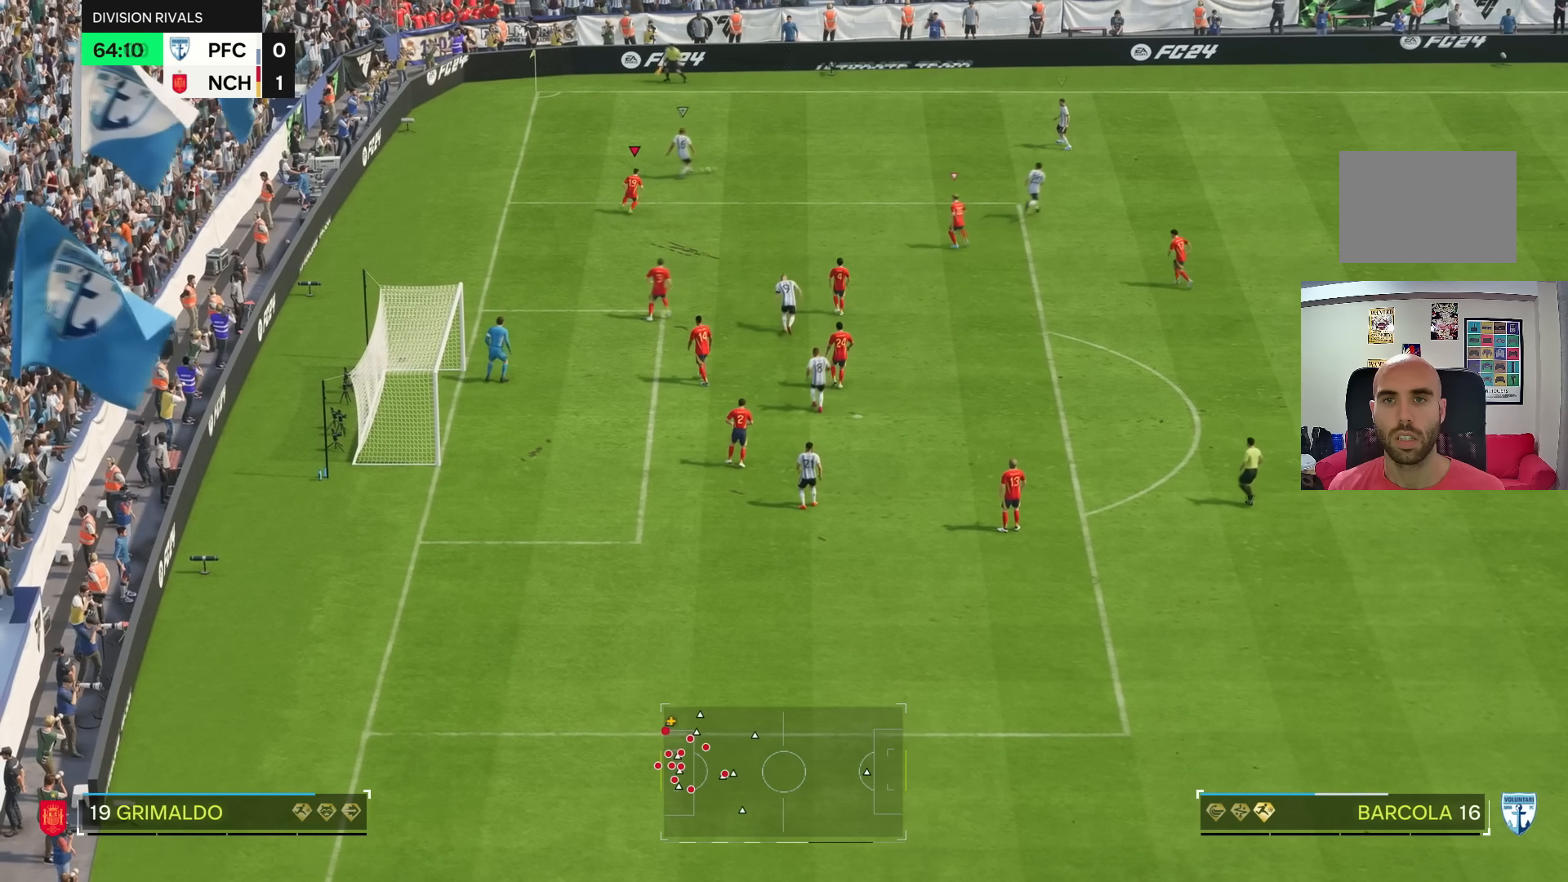
{"buttons": ["R2"], "left_stick": "right", "right_stick": "center", "events": [[234, "R2", "down"]]}
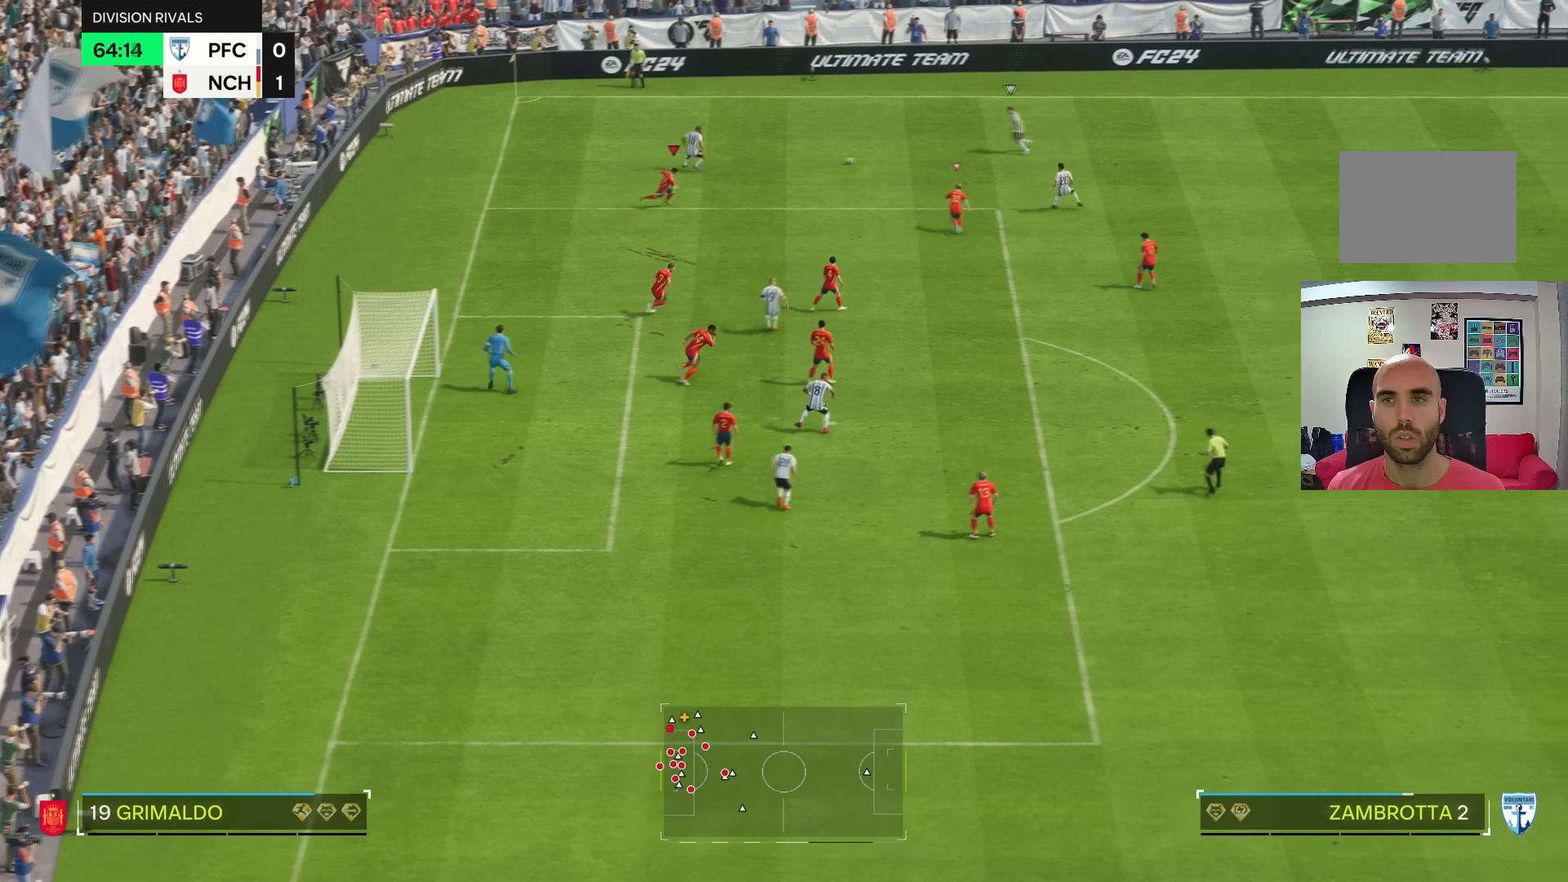
{"buttons": [], "left_stick": "right", "right_stick": "center", "events": [[266, "R2", "up"]]}